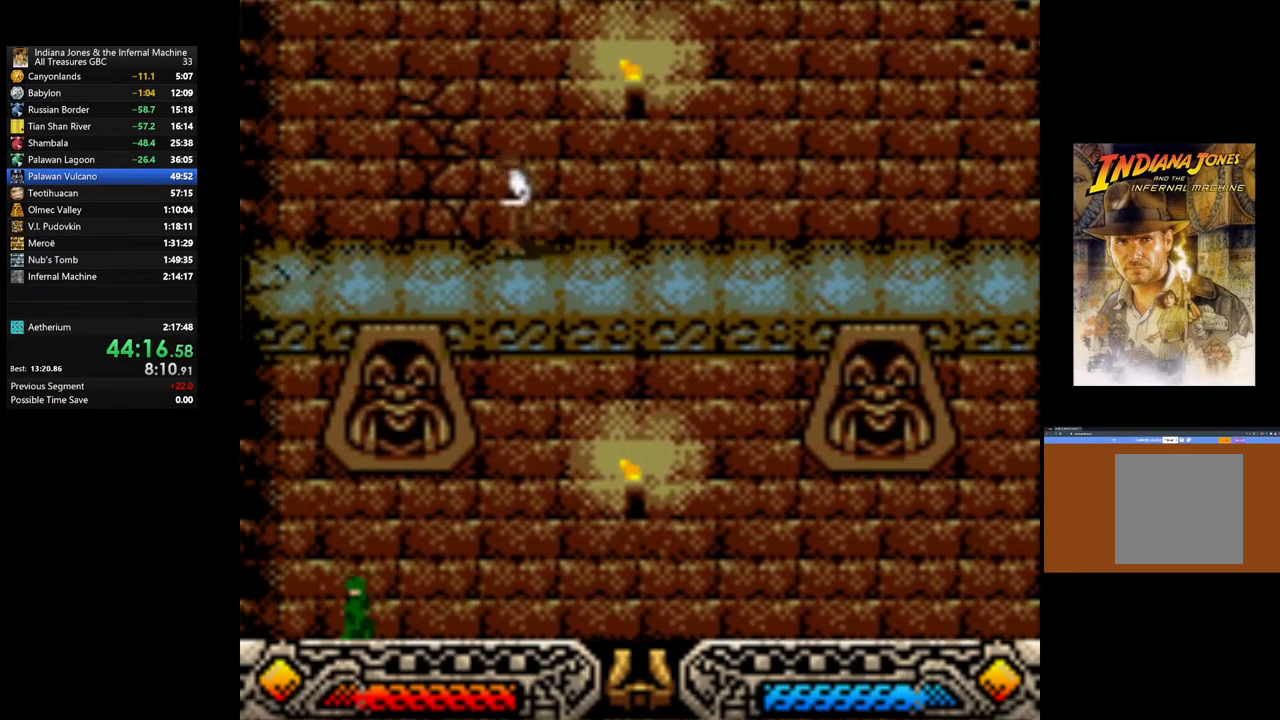
Gameplay with a controller (Xbox layout); each line is a JSON object with the inputs held at the frame after it. "events" lists button and stick changes between this image and that frame as [ms after this image, input, new state], when the widget could be followed in between.
{"buttons": [], "left_stick": "up", "right_stick": "center", "events": [[167, "SELECT", "down"], [283, "SELECT", "up"], [283, "left_stick", "up"]]}
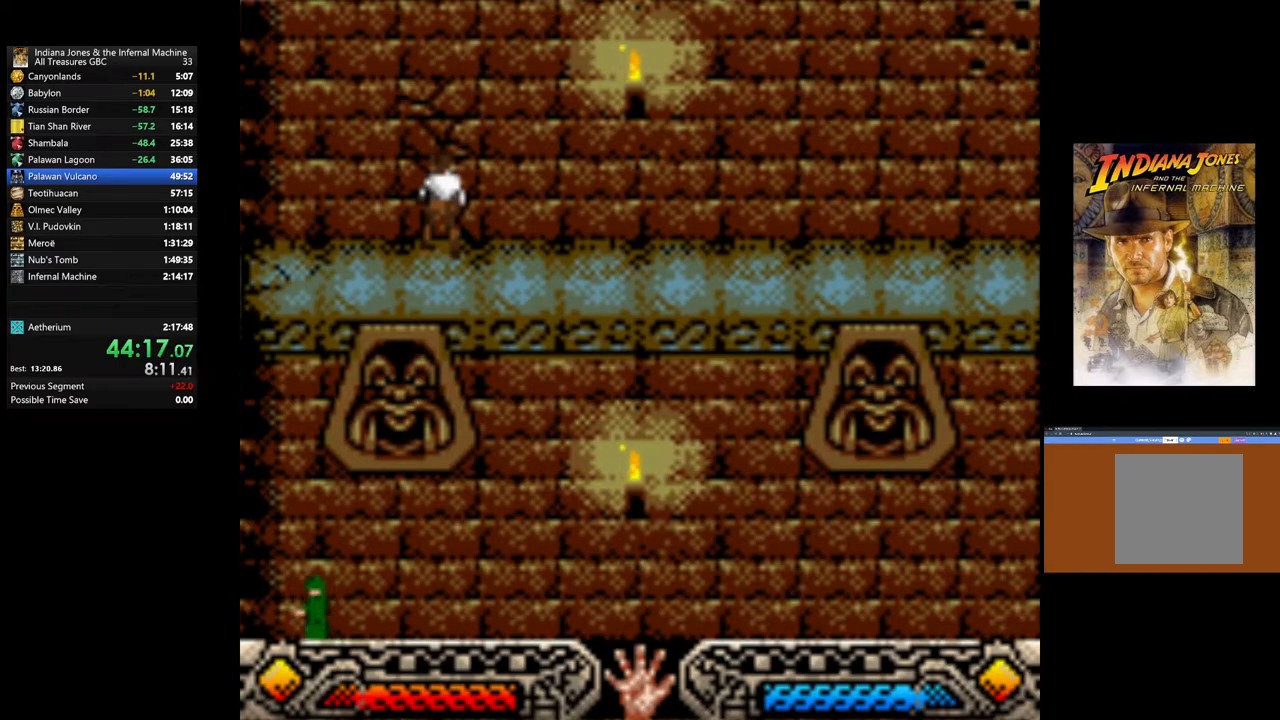
{"buttons": [], "left_stick": "center", "right_stick": "center", "events": [[150, "left_stick", "center"], [267, "SELECT", "down"], [400, "SELECT", "up"]]}
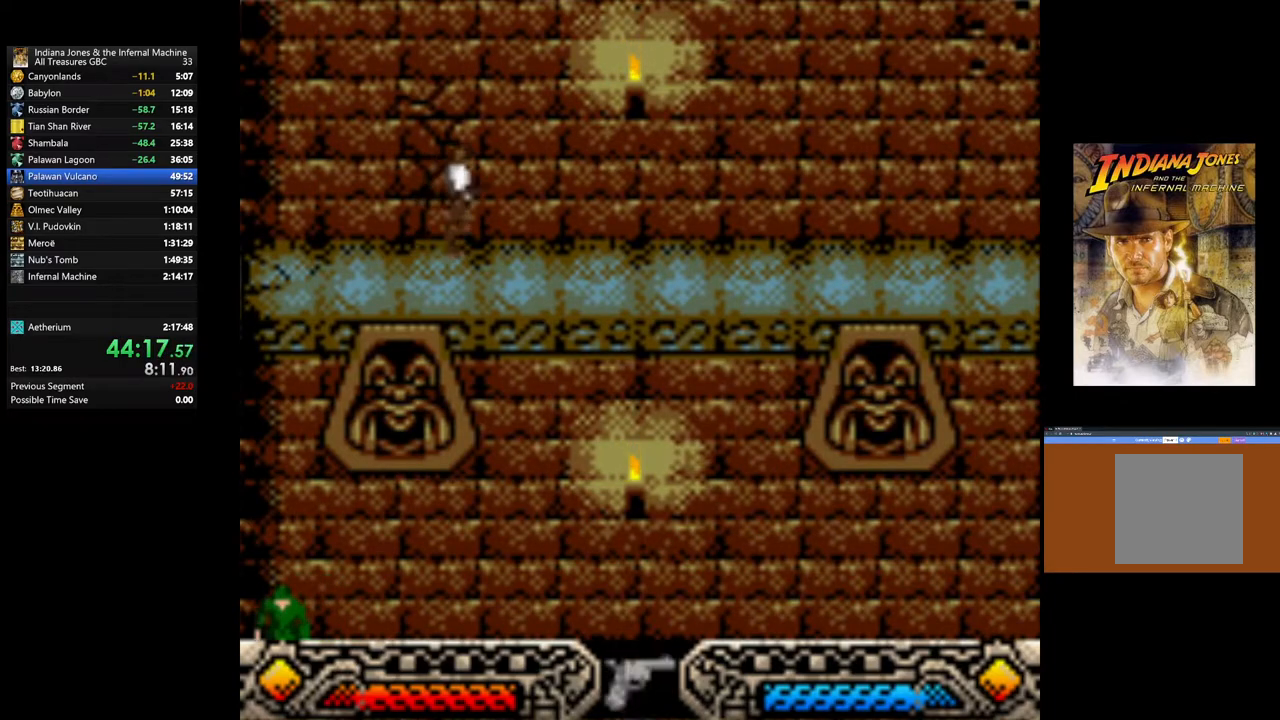
{"buttons": [], "left_stick": "center", "right_stick": "center", "events": [[67, "SELECT", "down"], [150, "SELECT", "up"], [400, "SELECT", "down"], [467, "SELECT", "up"]]}
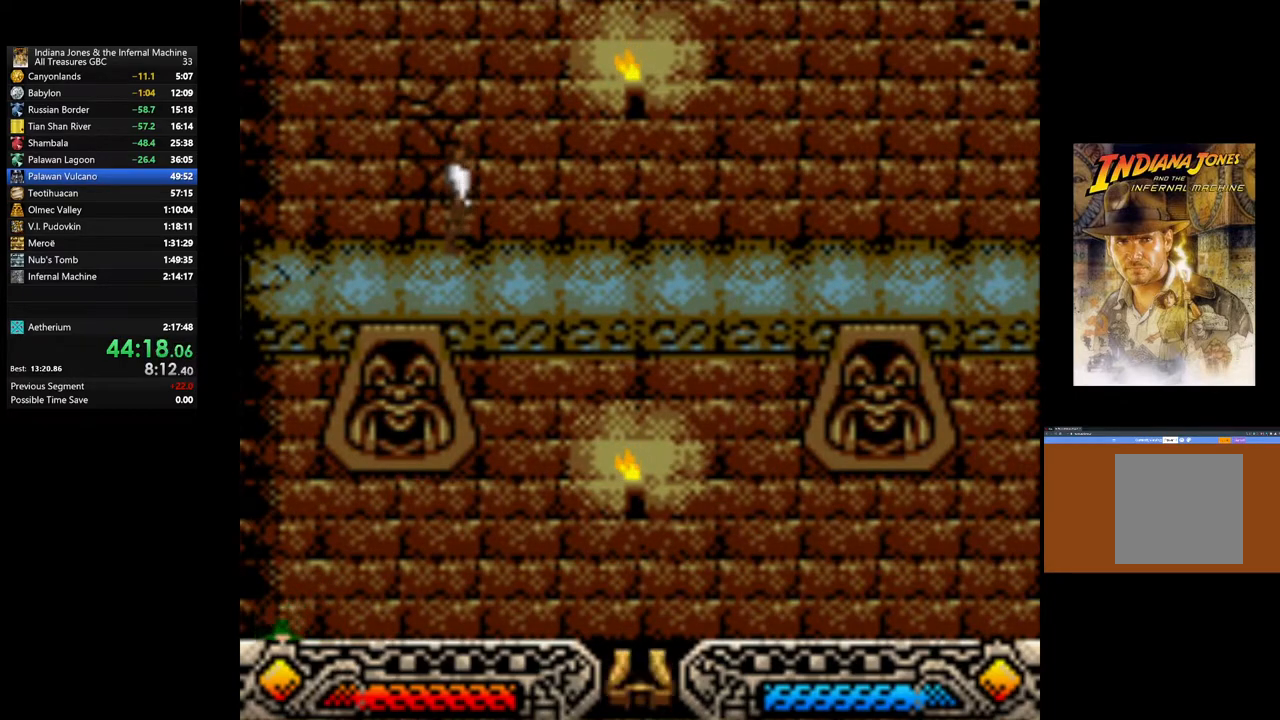
{"buttons": ["A"], "left_stick": "center", "right_stick": "center", "events": [[500, "A", "down"]]}
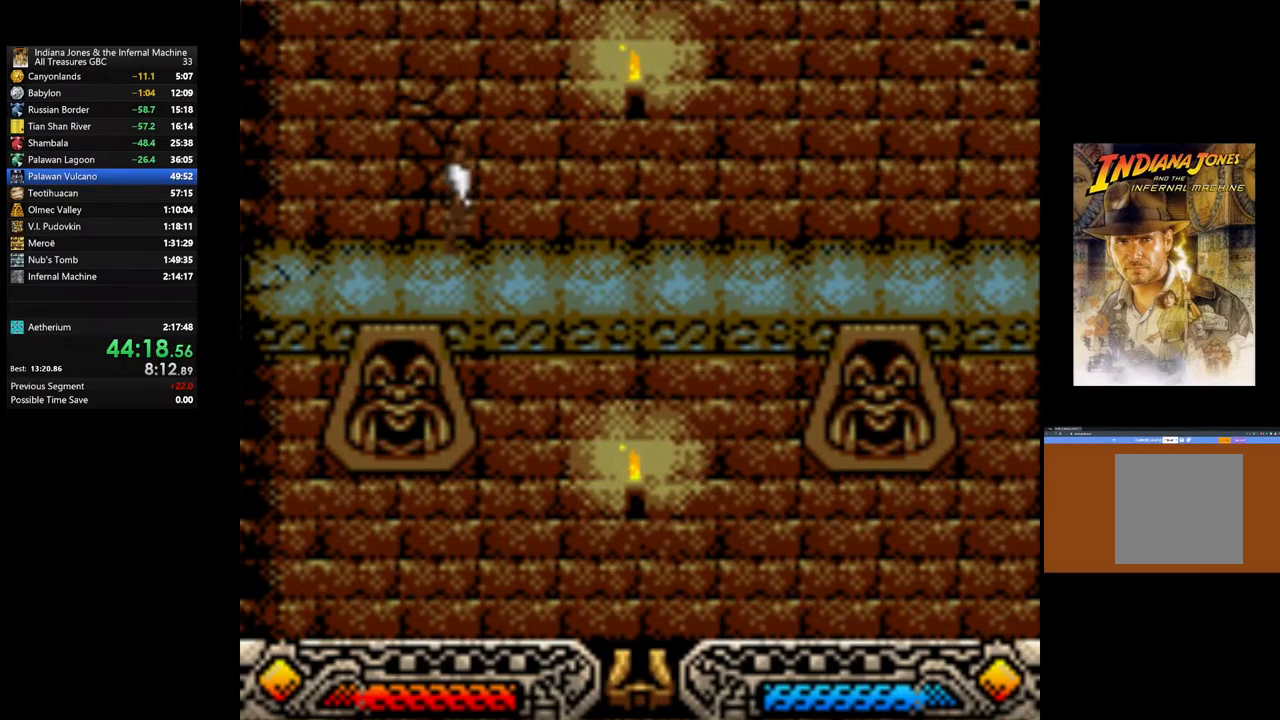
{"buttons": [], "left_stick": "up", "right_stick": "center", "events": [[150, "A", "up"], [417, "left_stick", "up"]]}
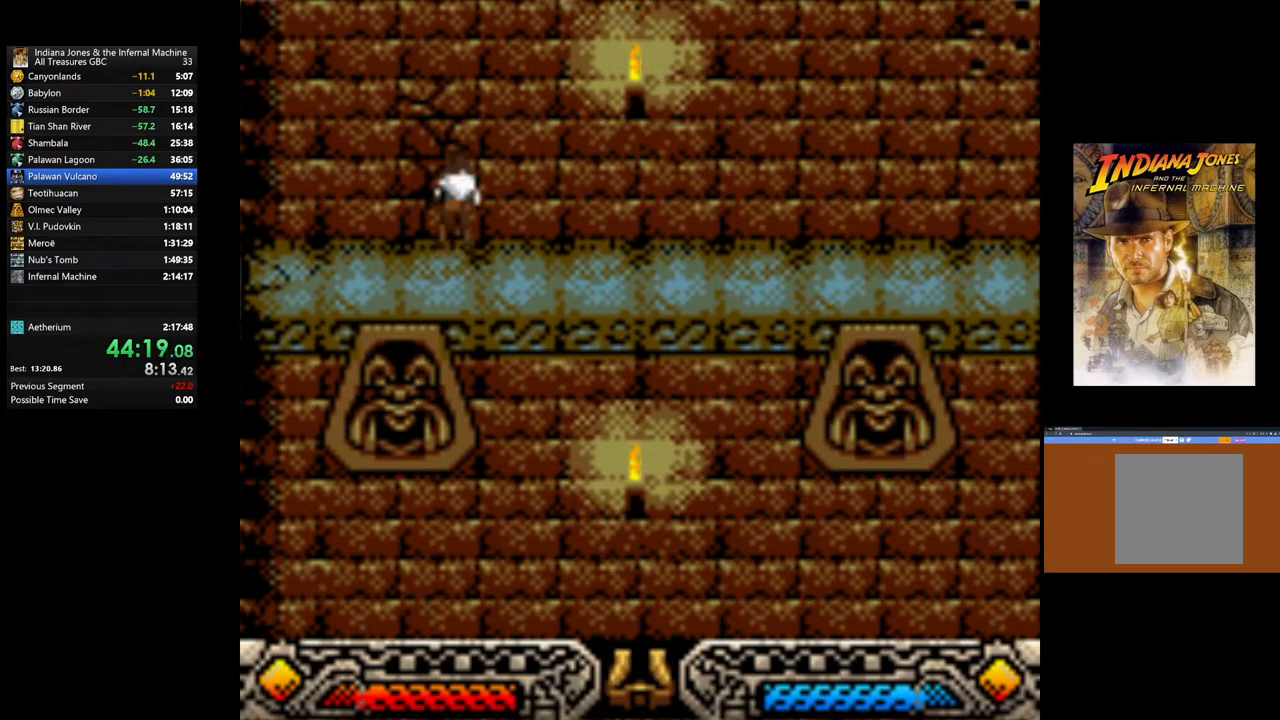
{"buttons": [], "left_stick": "up", "right_stick": "center", "events": [[267, "A", "down"], [400, "A", "up"]]}
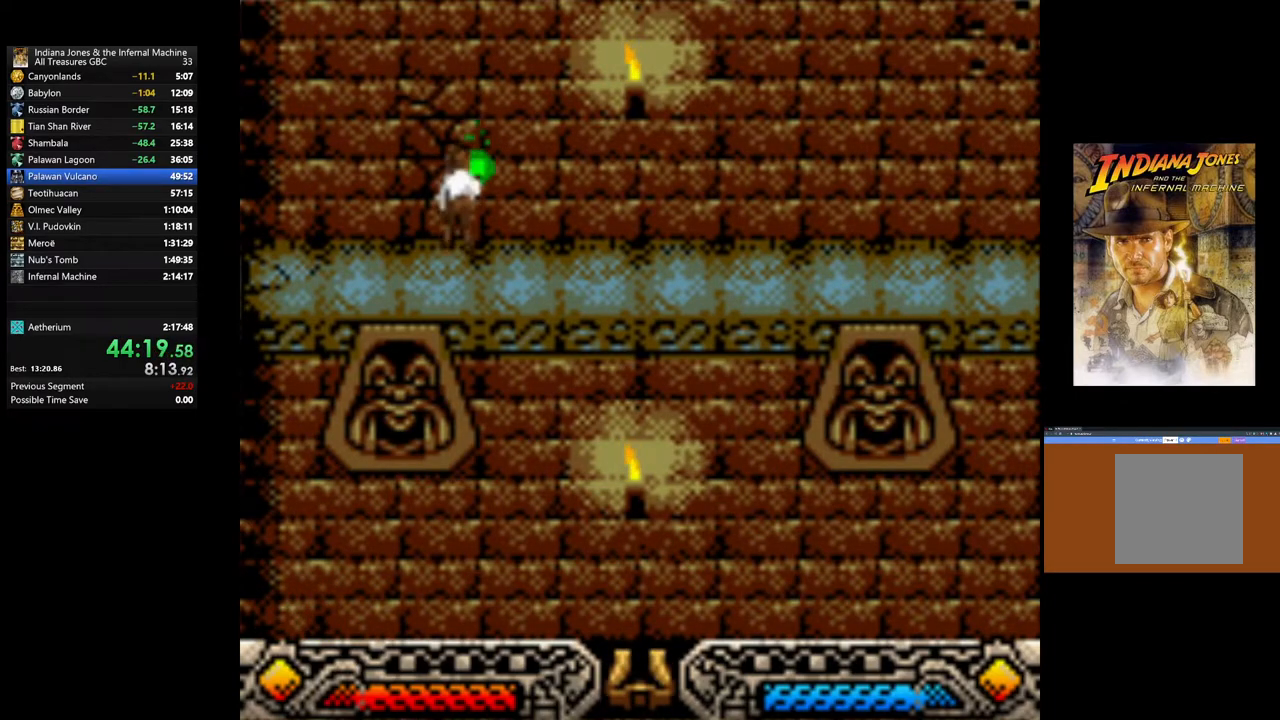
{"buttons": [], "left_stick": "up", "right_stick": "center", "events": [[117, "left_stick", "center"], [417, "left_stick", "up"]]}
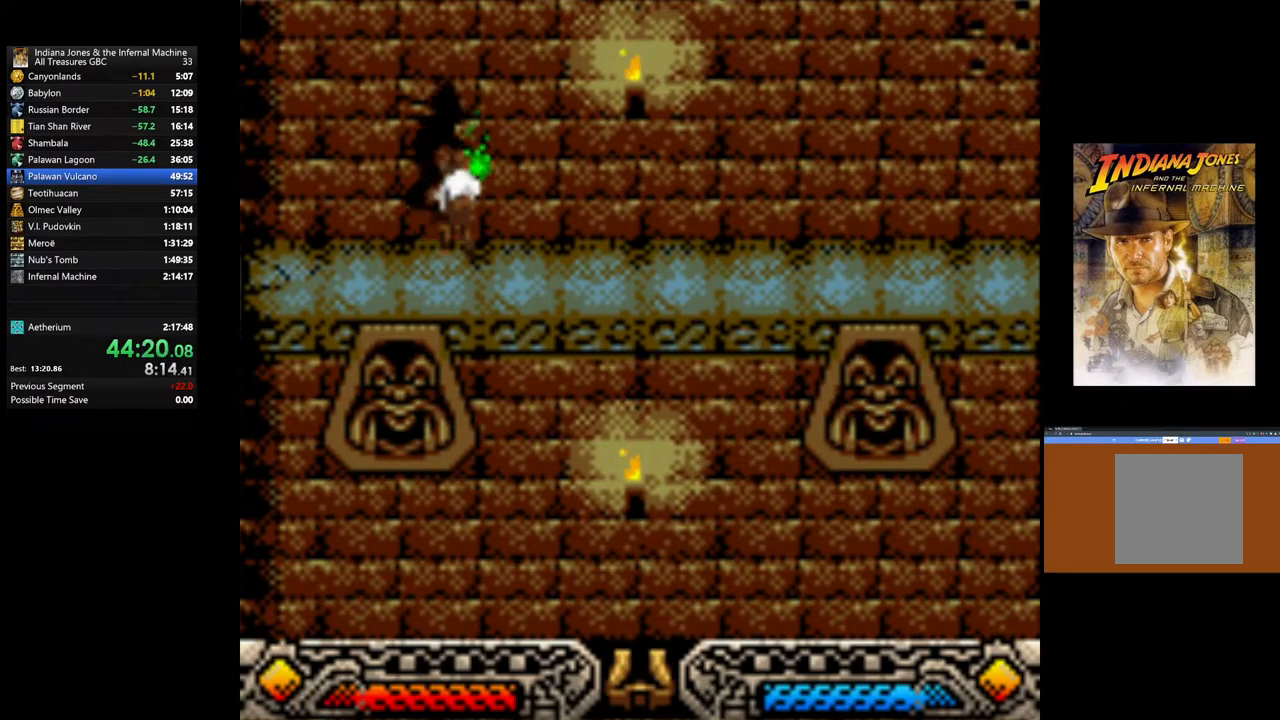
{"buttons": [], "left_stick": "center", "right_stick": "center", "events": [[100, "left_stick", "center"], [267, "SELECT", "down"], [417, "SELECT", "up"]]}
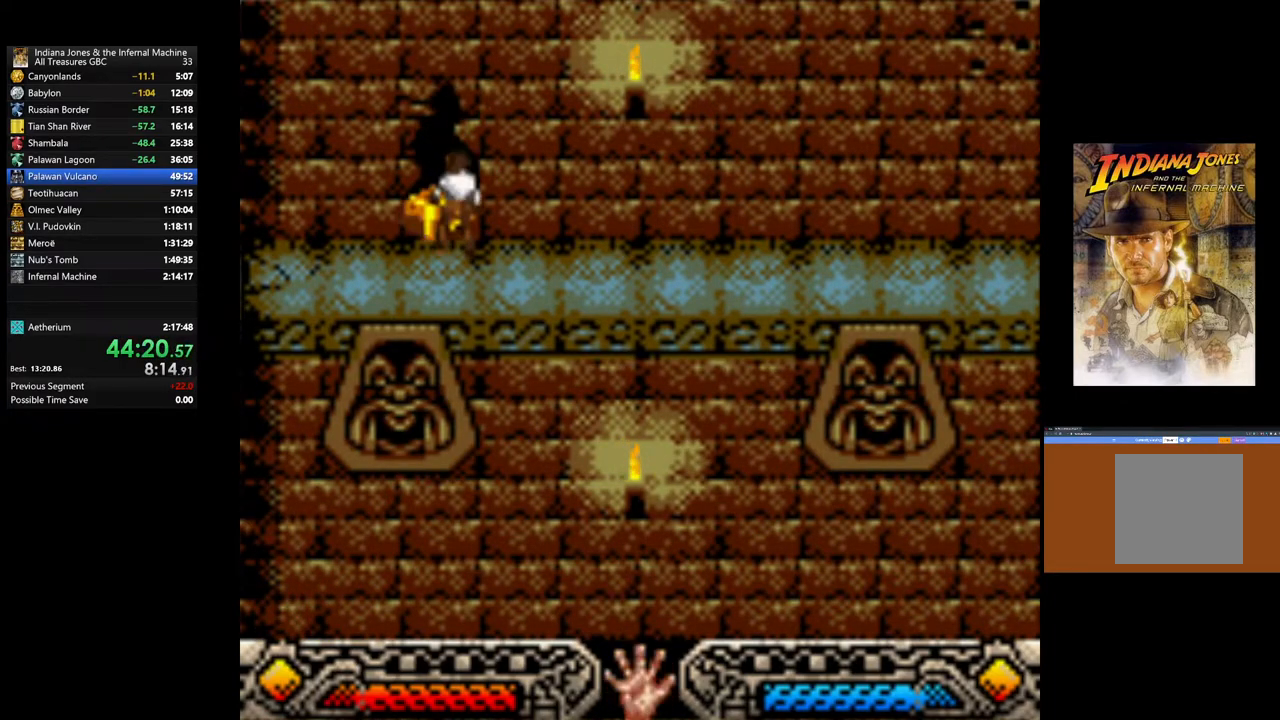
{"buttons": ["A"], "left_stick": "center", "right_stick": "center", "events": [[67, "A", "down"], [217, "A", "up"], [267, "A", "down"], [400, "A", "up"], [483, "A", "down"]]}
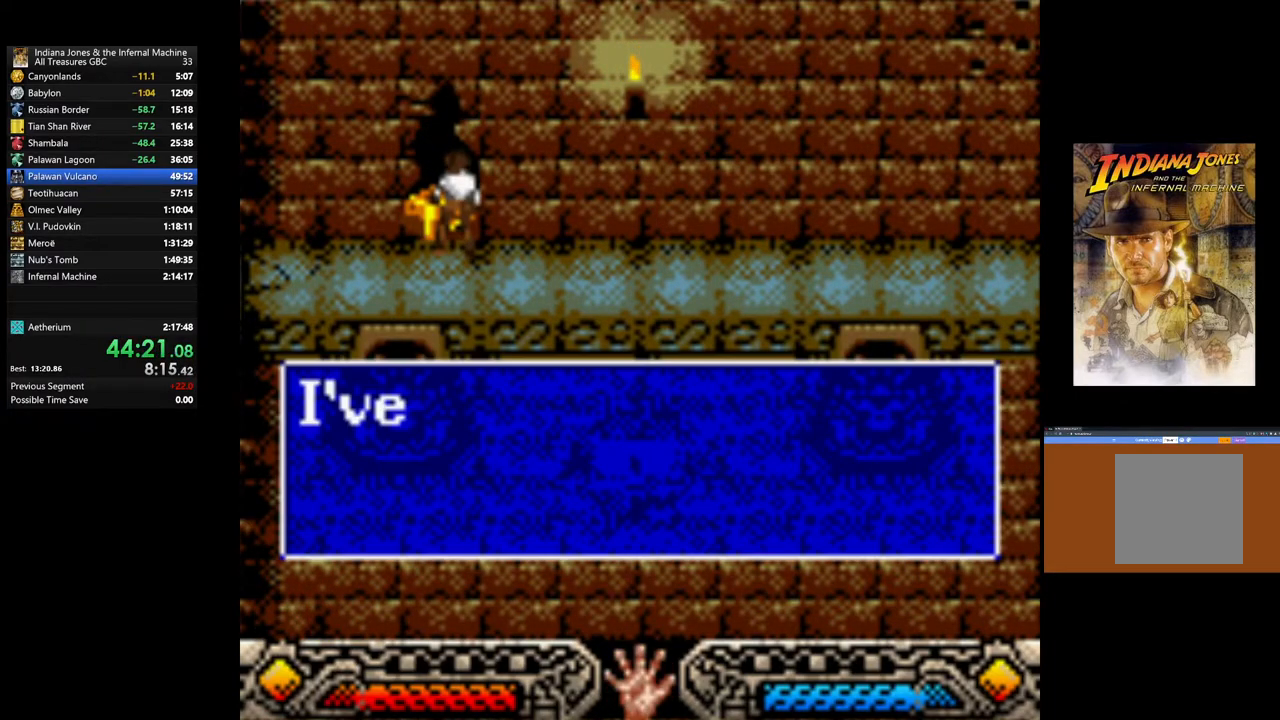
{"buttons": [], "left_stick": "right", "right_stick": "center", "events": [[50, "left_stick", "right"], [67, "A", "up"], [167, "A", "down"], [283, "A", "up"], [367, "A", "down"], [483, "A", "up"]]}
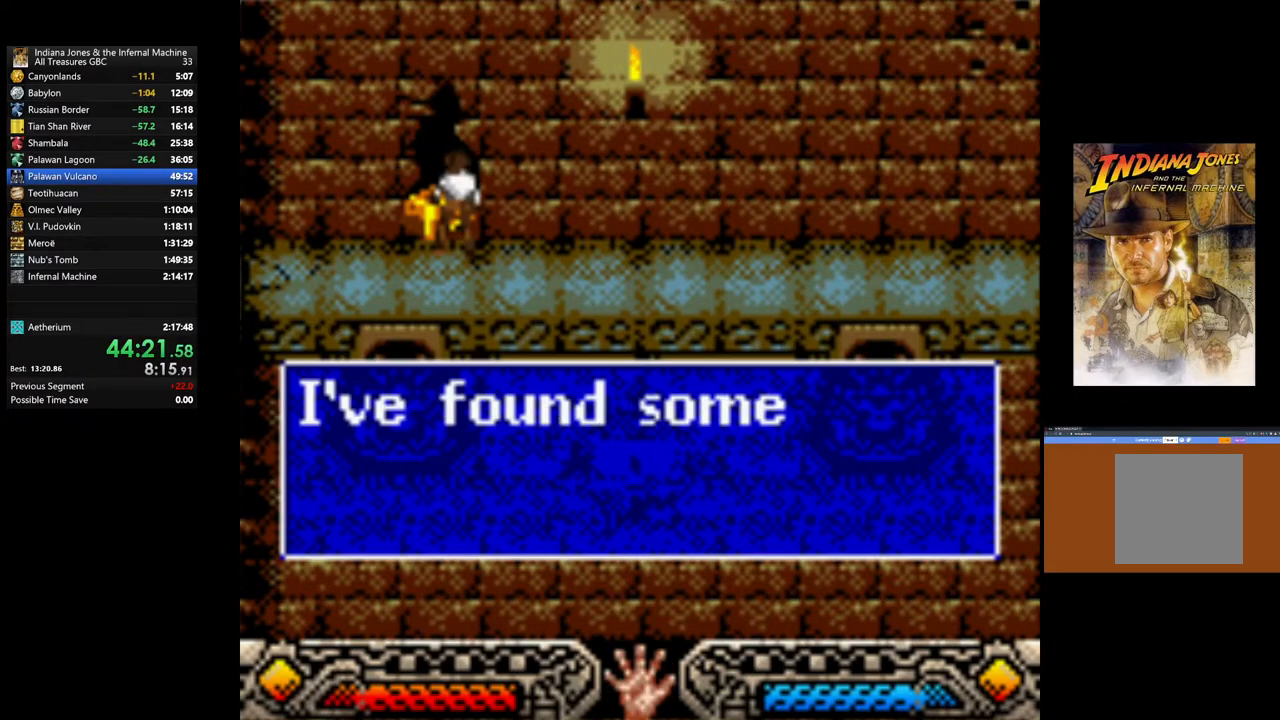
{"buttons": ["A"], "left_stick": "right", "right_stick": "center", "events": [[50, "A", "down"], [167, "A", "up"], [233, "A", "down"], [333, "A", "up"], [400, "A", "down"]]}
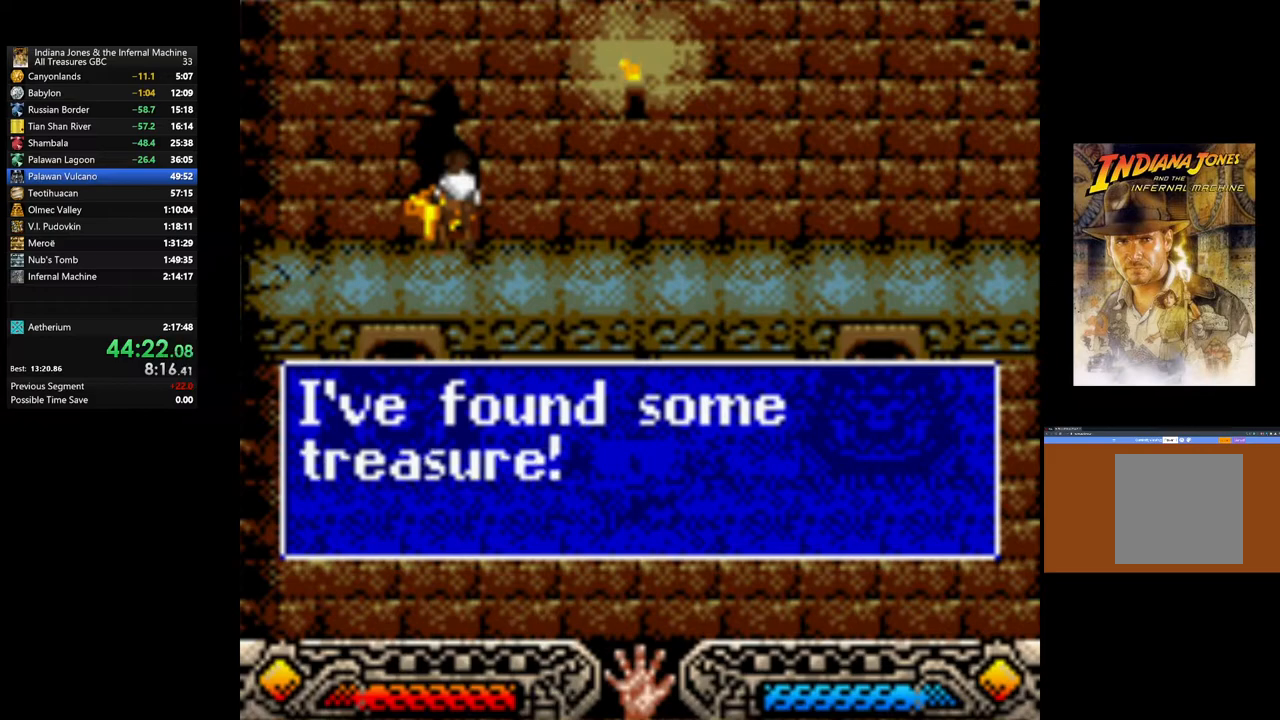
{"buttons": [], "left_stick": "up-right", "right_stick": "center", "events": [[17, "A", "up"], [83, "A", "down"], [200, "A", "up"], [267, "left_stick", "up-right"]]}
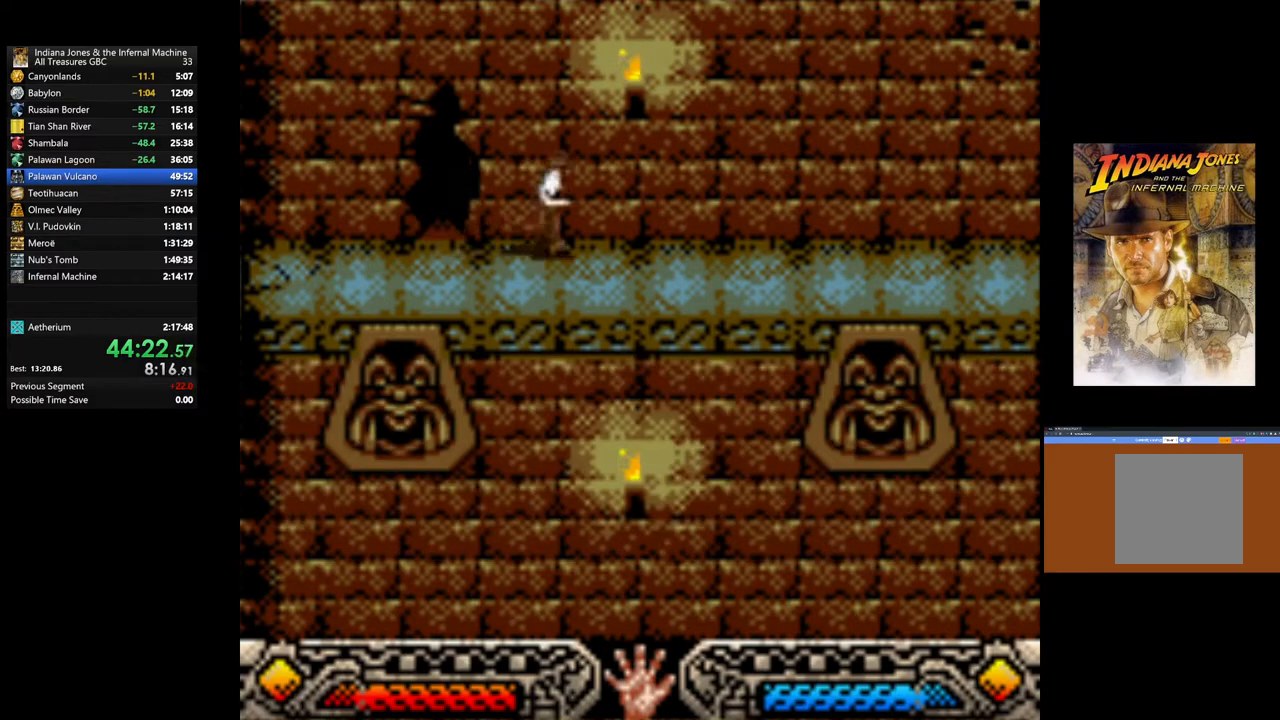
{"buttons": [], "left_stick": "up-right", "right_stick": "center", "events": []}
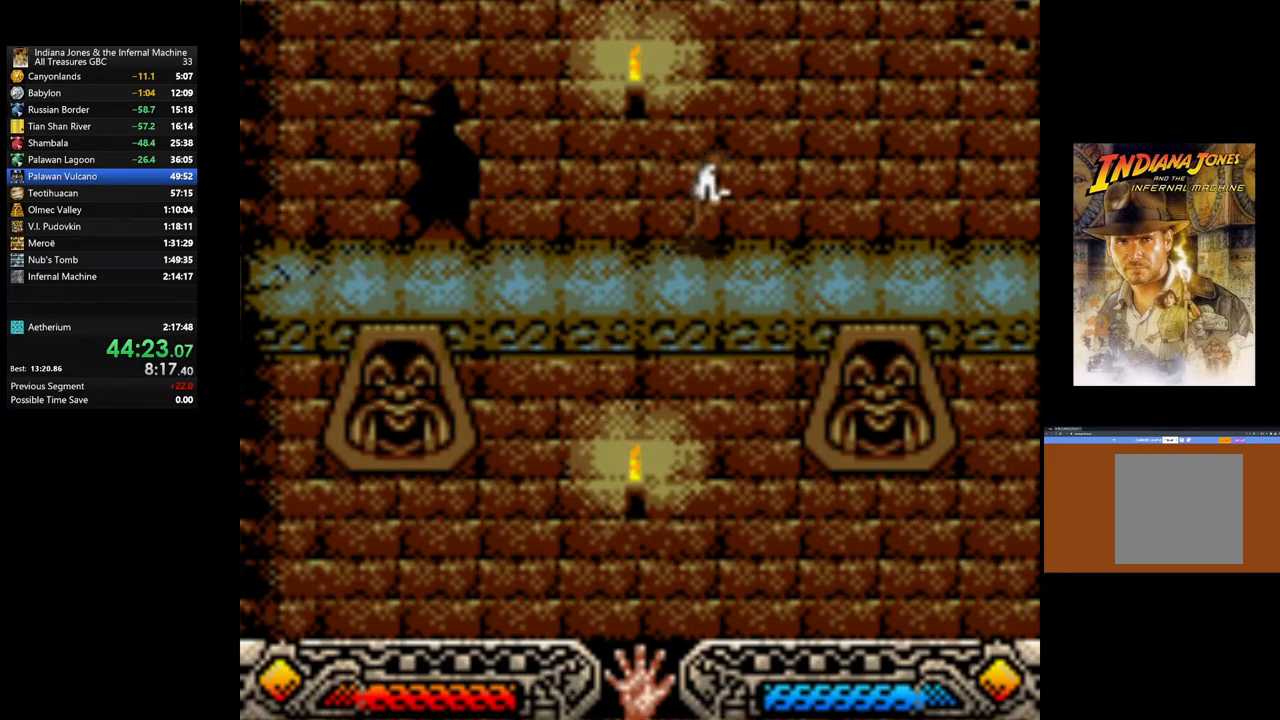
{"buttons": [], "left_stick": "up-right", "right_stick": "center", "events": []}
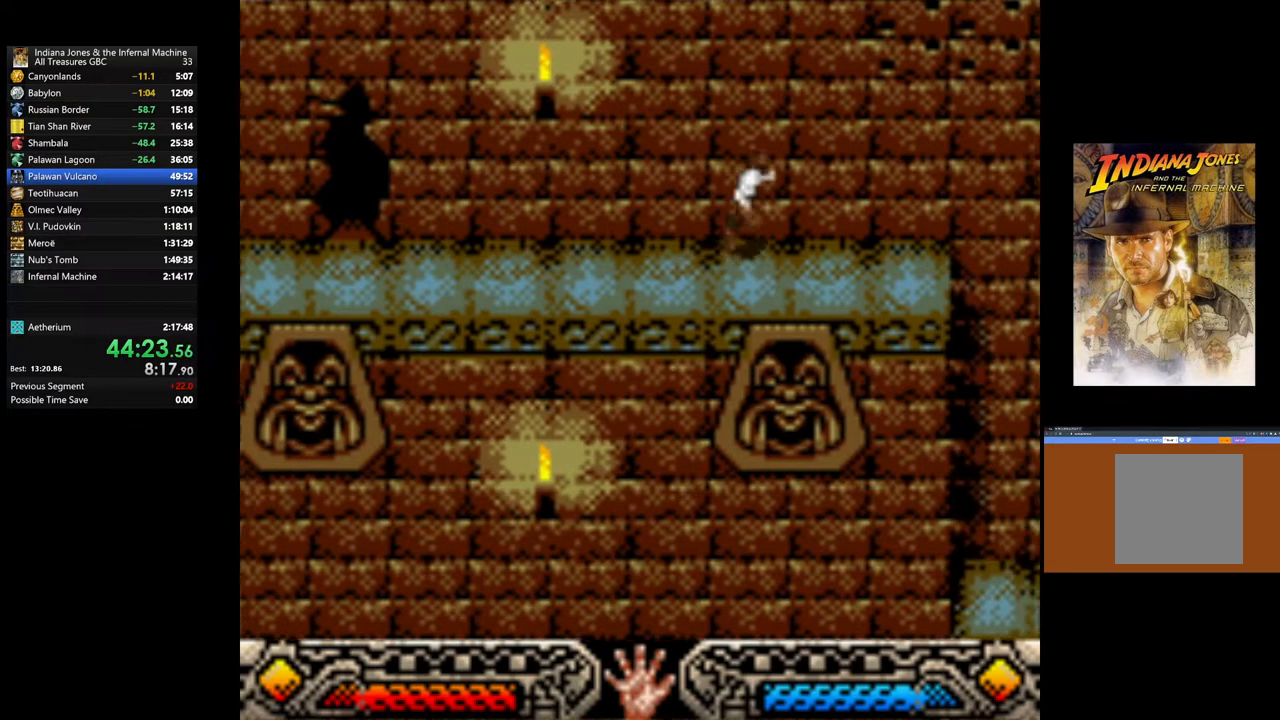
{"buttons": [], "left_stick": "up-right", "right_stick": "center", "events": []}
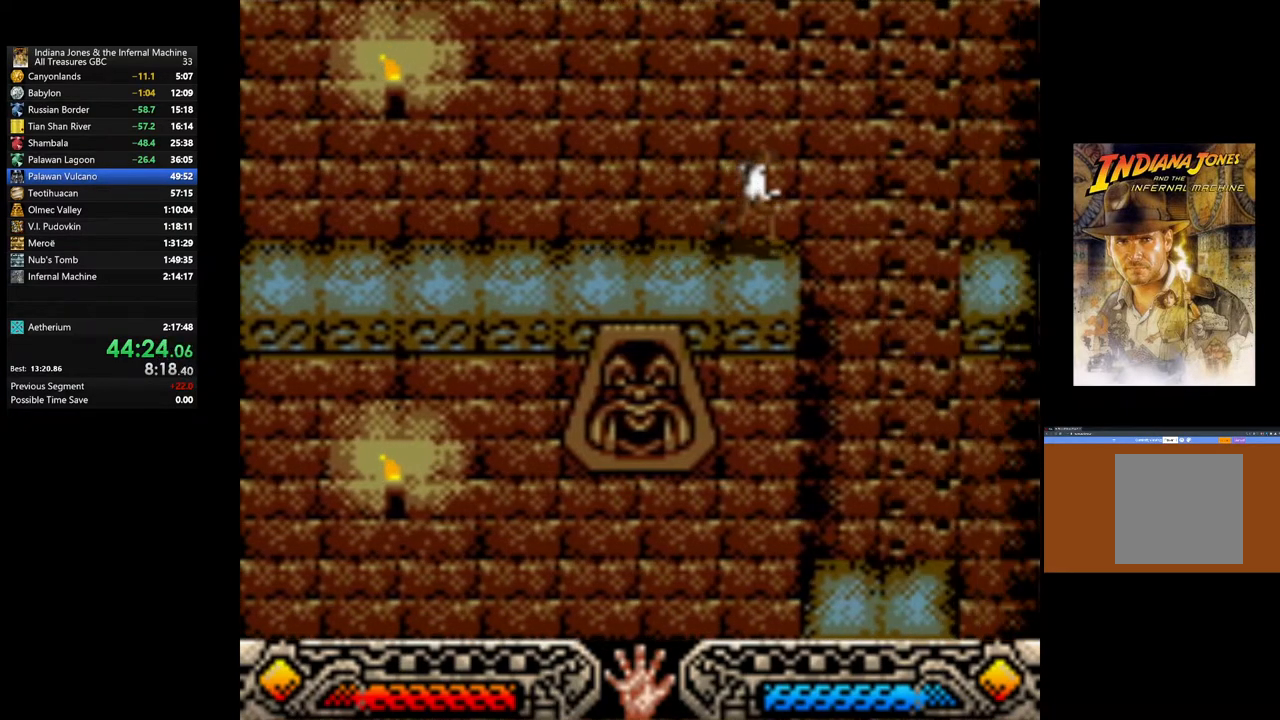
{"buttons": [], "left_stick": "up-right", "right_stick": "center", "events": []}
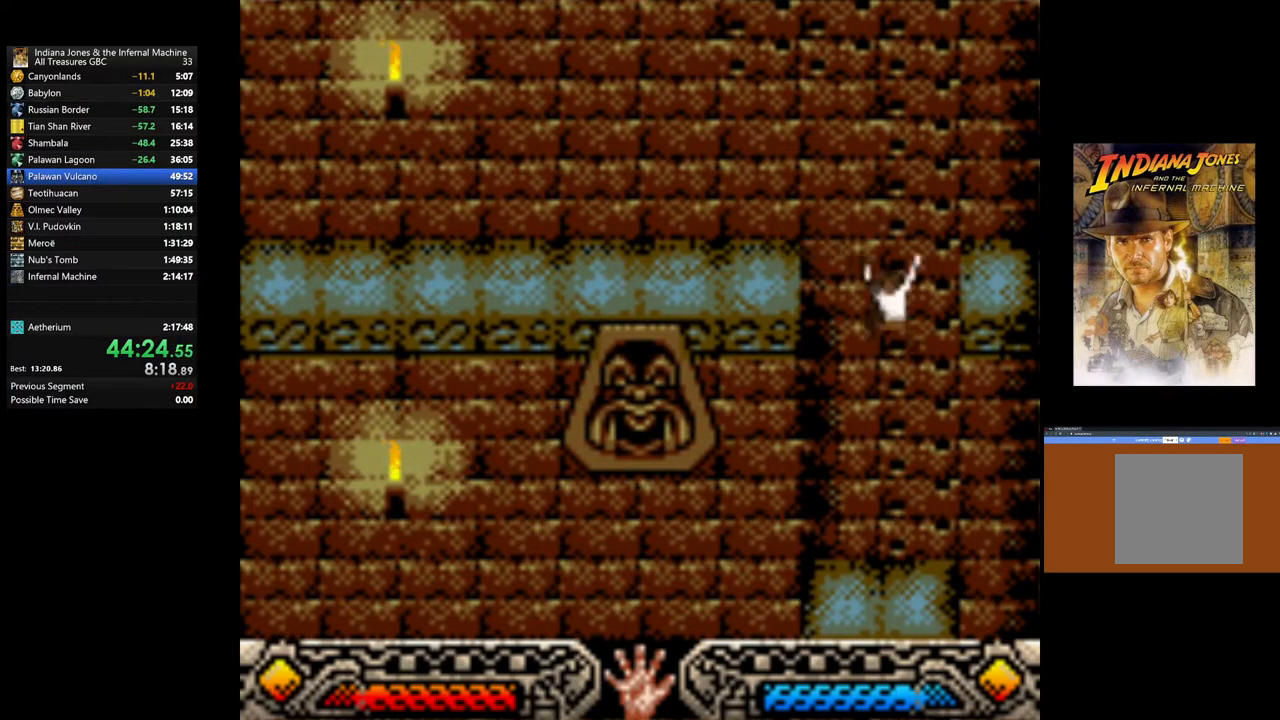
{"buttons": [], "left_stick": "down-left", "right_stick": "center", "events": [[83, "left_stick", "up"], [317, "left_stick", "left"], [367, "left_stick", "down-left"]]}
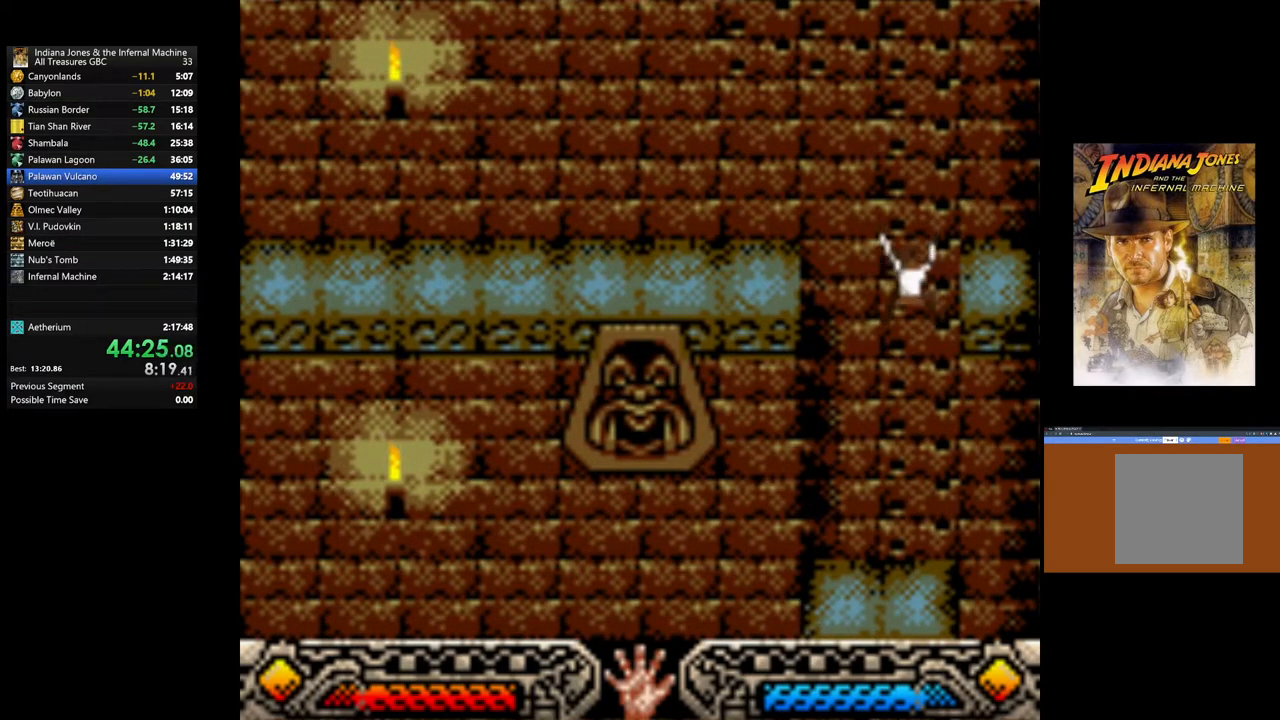
{"buttons": [], "left_stick": "up-left", "right_stick": "center", "events": [[33, "left_stick", "left"], [167, "left_stick", "up-left"]]}
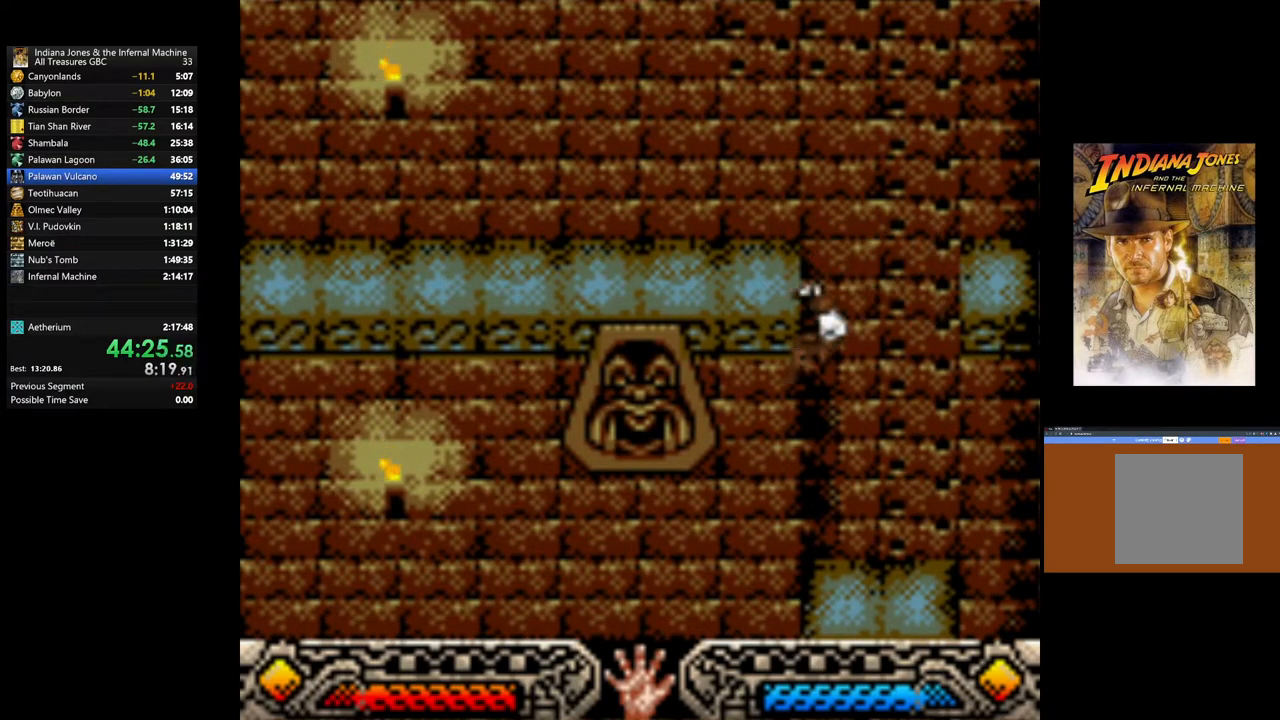
{"buttons": [], "left_stick": "up-left", "right_stick": "center", "events": [[100, "left_stick", "up"], [450, "left_stick", "up-left"]]}
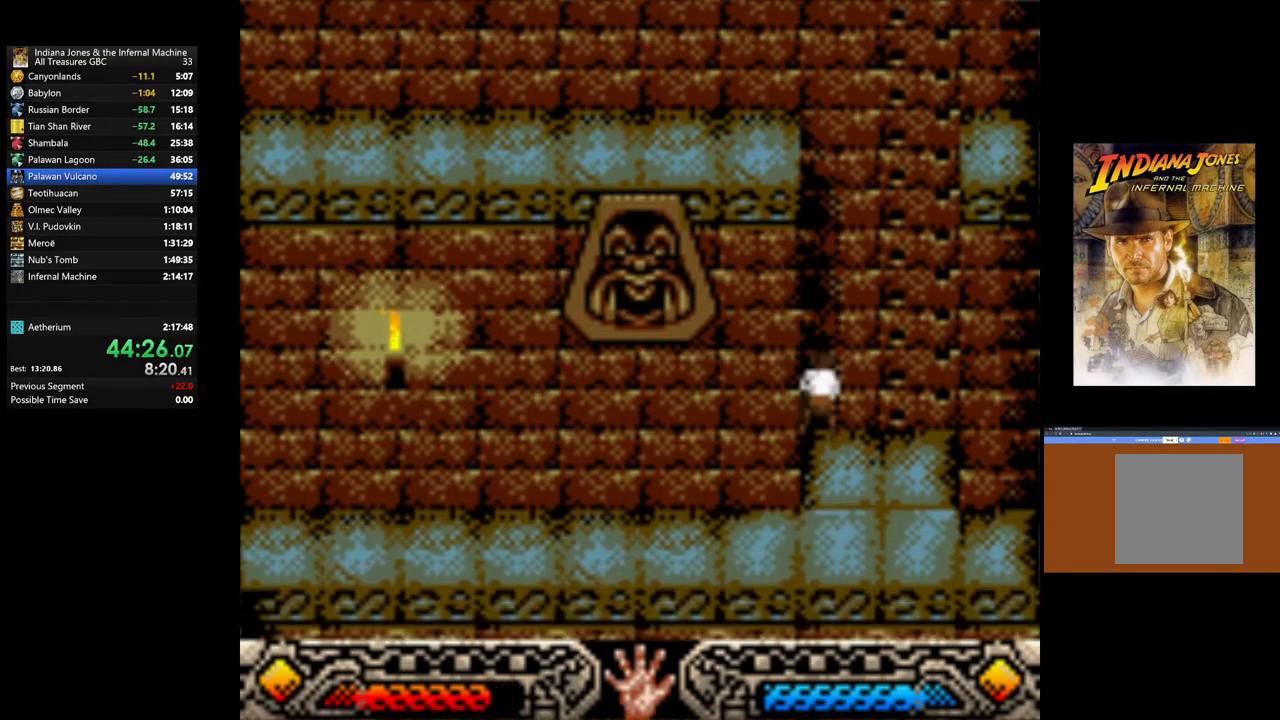
{"buttons": [], "left_stick": "down-left", "right_stick": "center", "events": [[150, "left_stick", "down-left"]]}
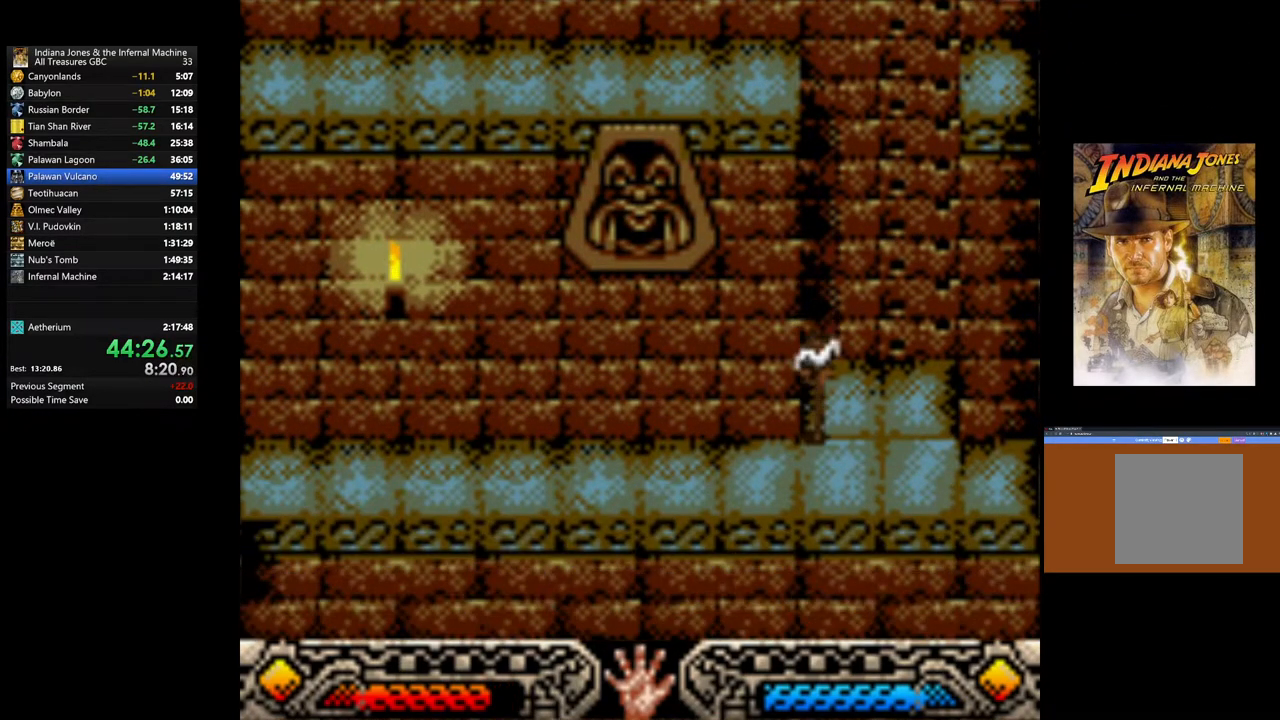
{"buttons": [], "left_stick": "up-left", "right_stick": "center", "events": [[83, "left_stick", "left"], [217, "left_stick", "up-left"]]}
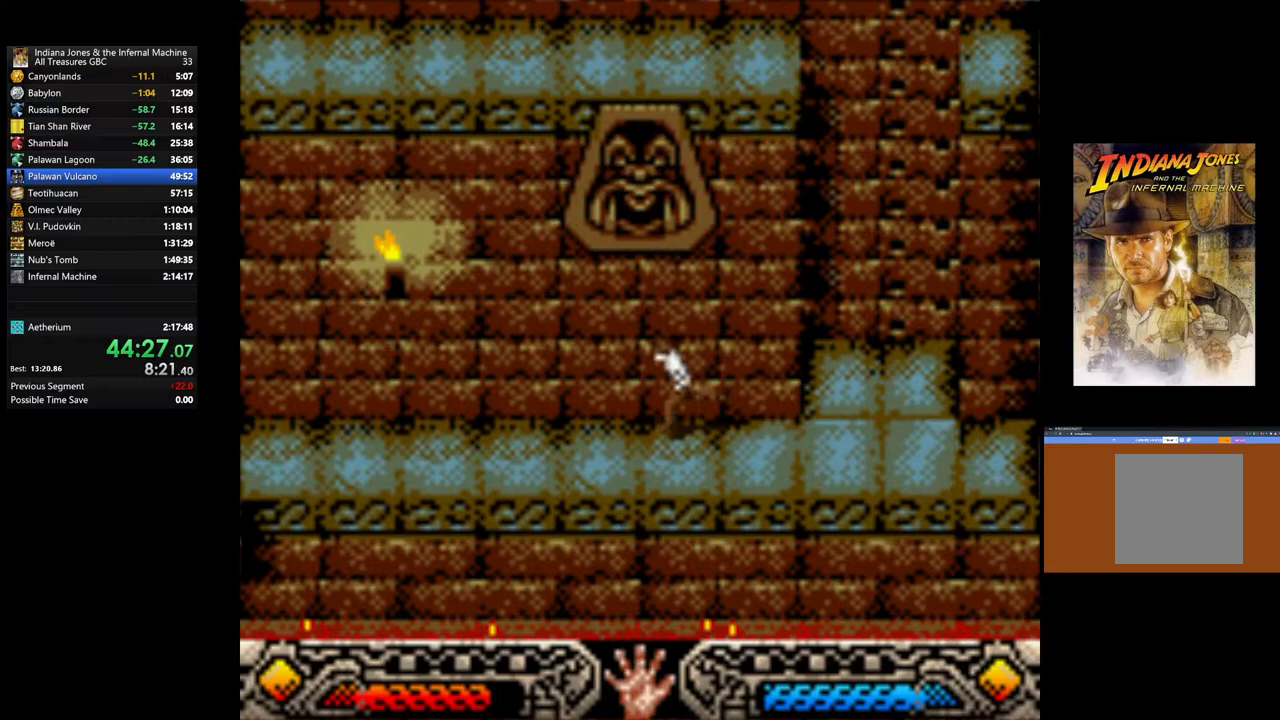
{"buttons": [], "left_stick": "up-left", "right_stick": "center", "events": []}
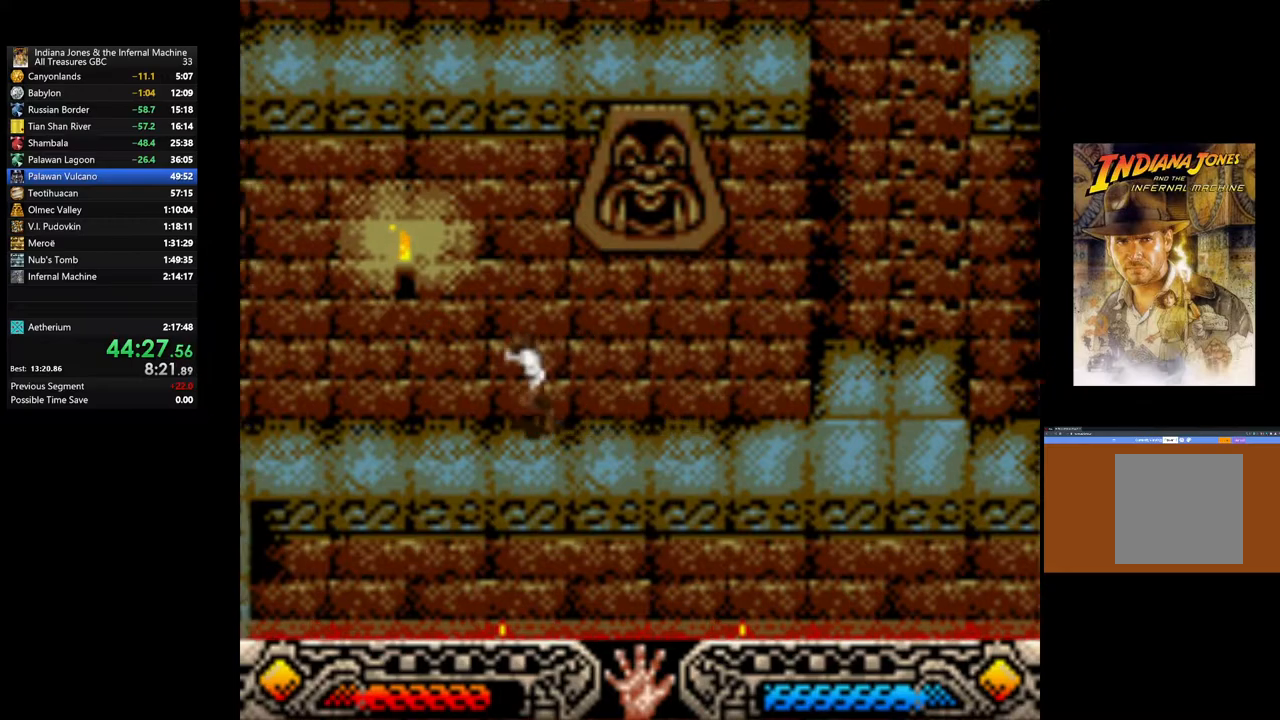
{"buttons": [], "left_stick": "up-left", "right_stick": "center", "events": []}
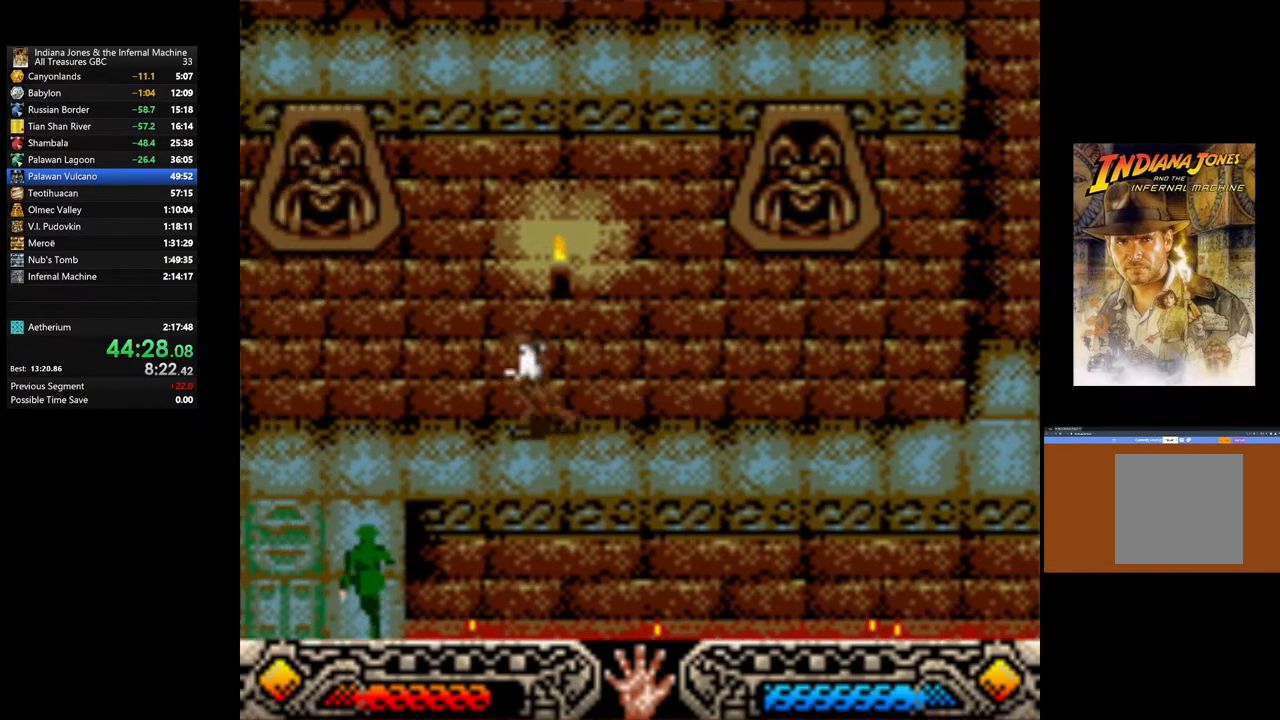
{"buttons": [], "left_stick": "up-left", "right_stick": "center", "events": []}
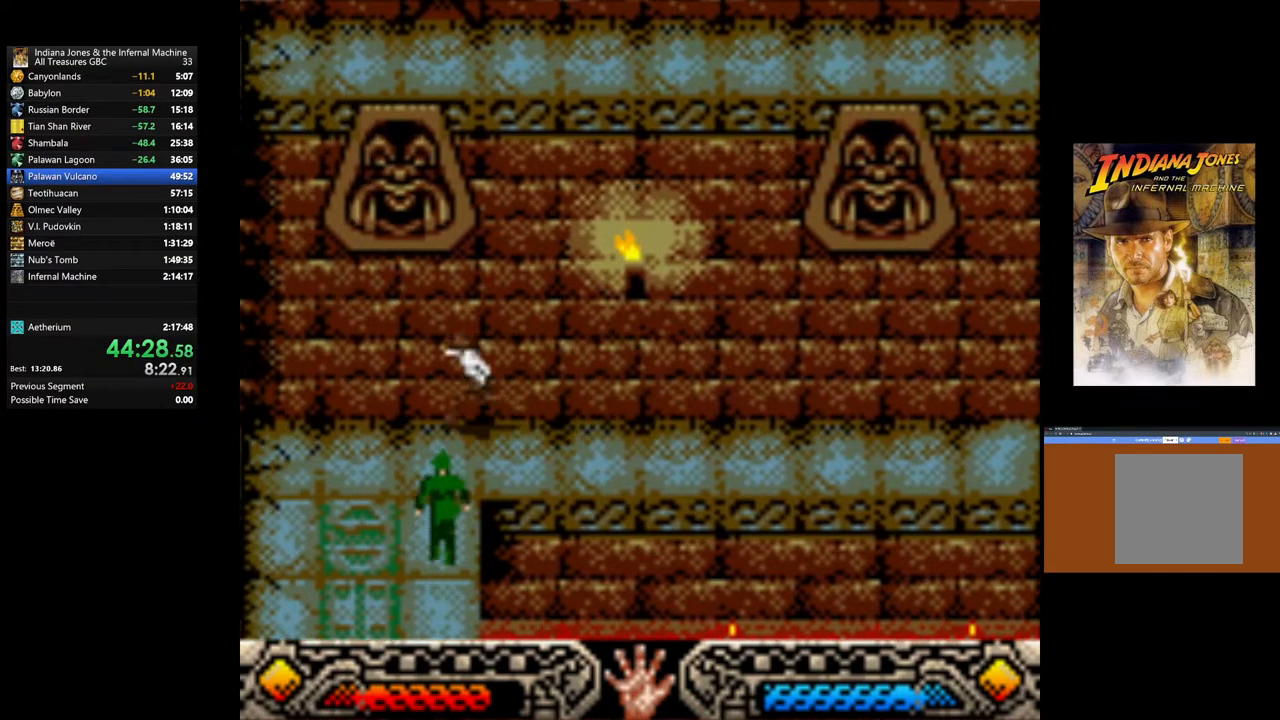
{"buttons": [], "left_stick": "down", "right_stick": "center", "events": [[283, "left_stick", "down-left"], [367, "left_stick", "down"]]}
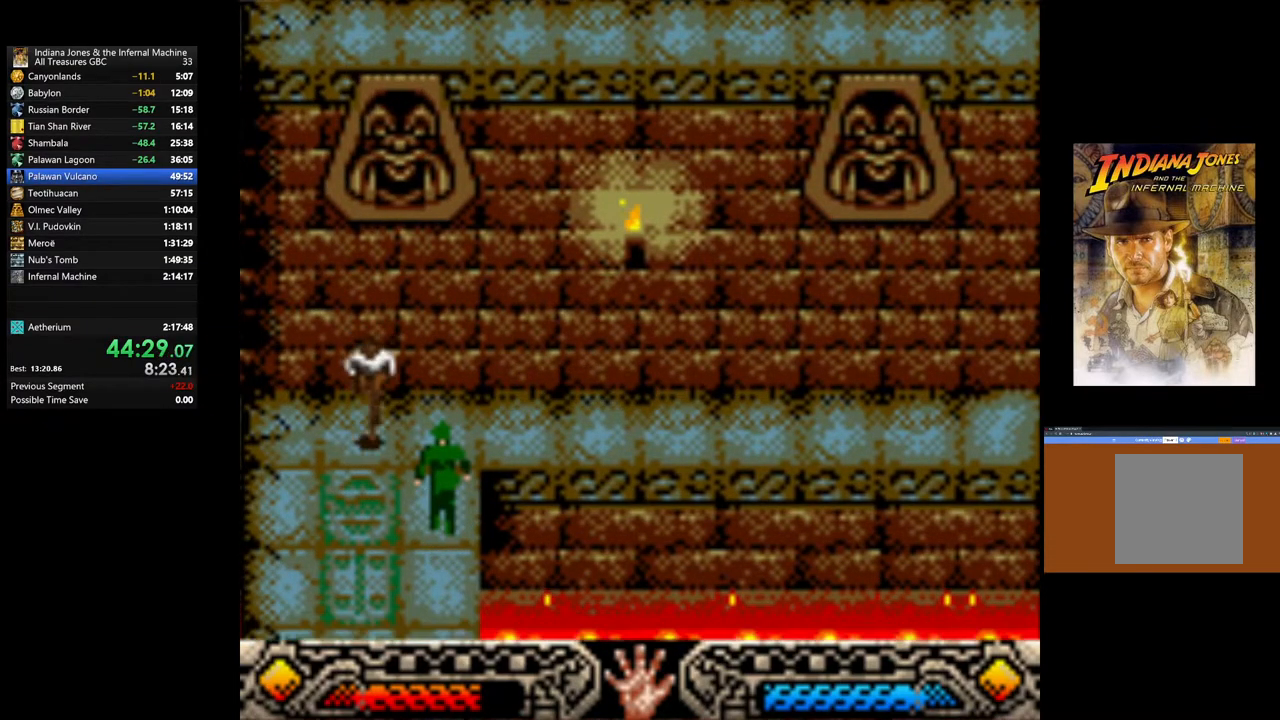
{"buttons": [], "left_stick": "down", "right_stick": "center", "events": []}
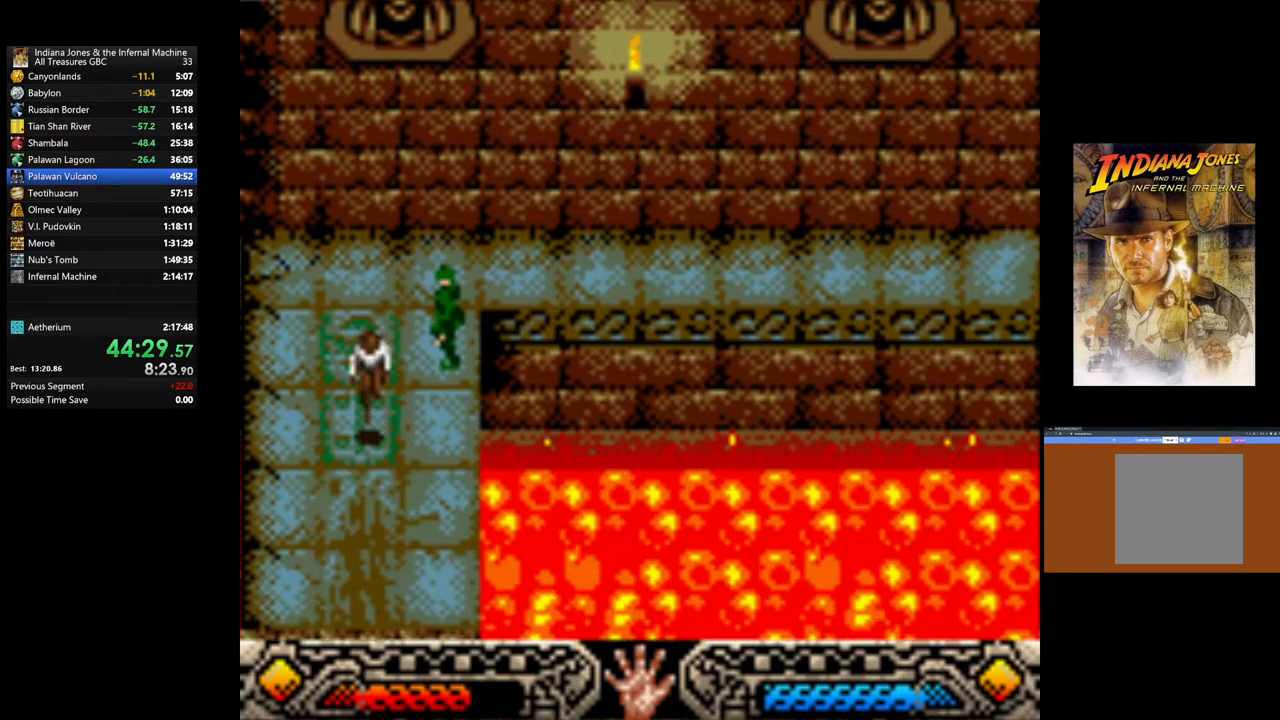
{"buttons": [], "left_stick": "down", "right_stick": "center", "events": []}
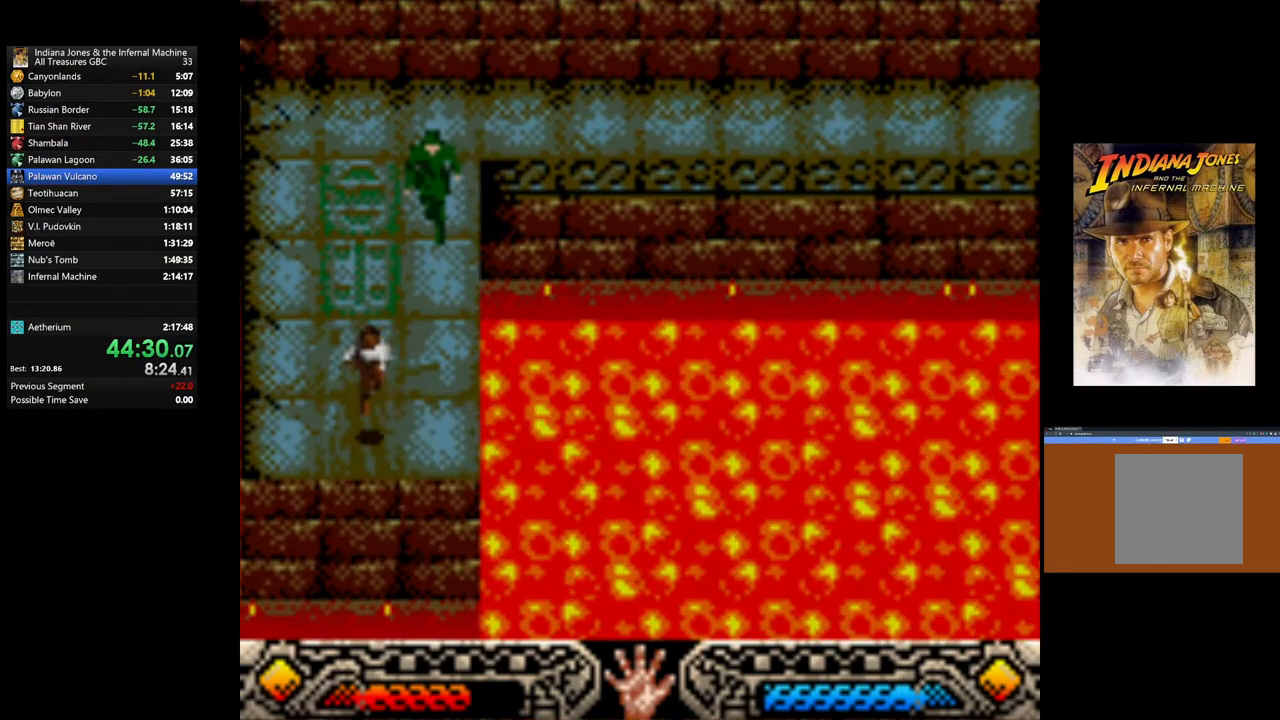
{"buttons": [], "left_stick": "center", "right_stick": "center", "events": [[200, "left_stick", "center"]]}
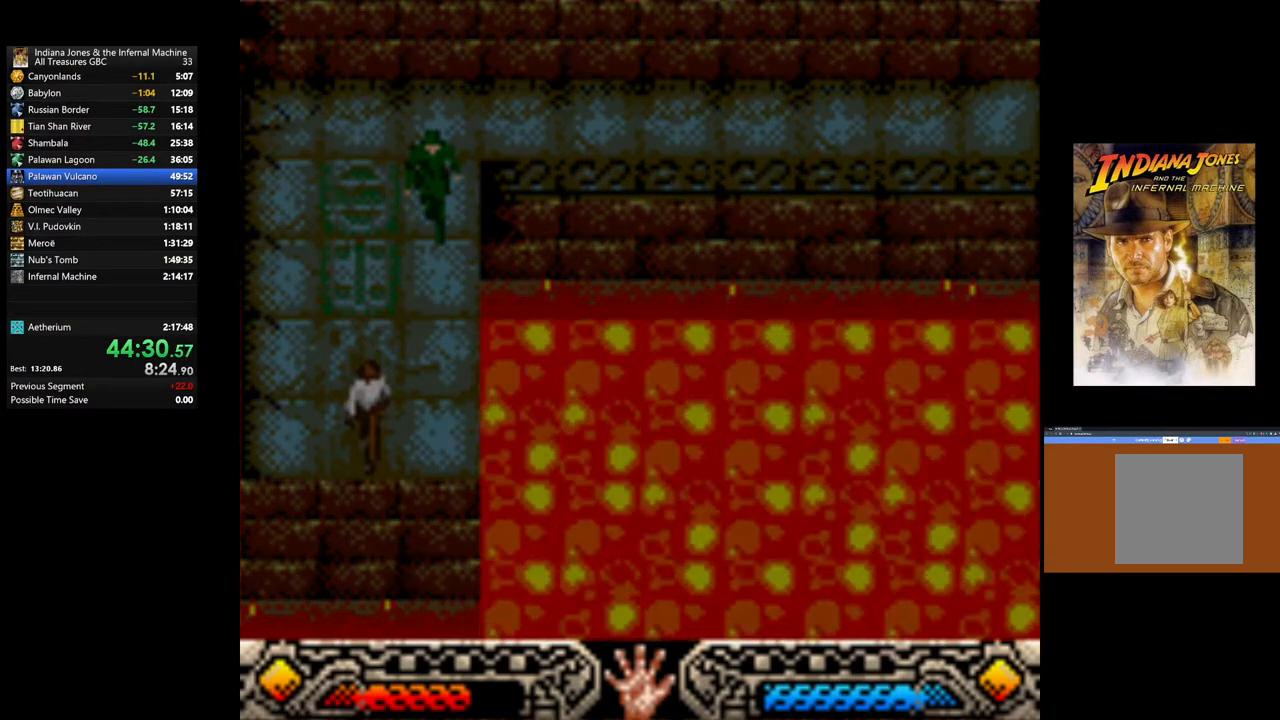
{"buttons": [], "left_stick": "center", "right_stick": "center", "events": []}
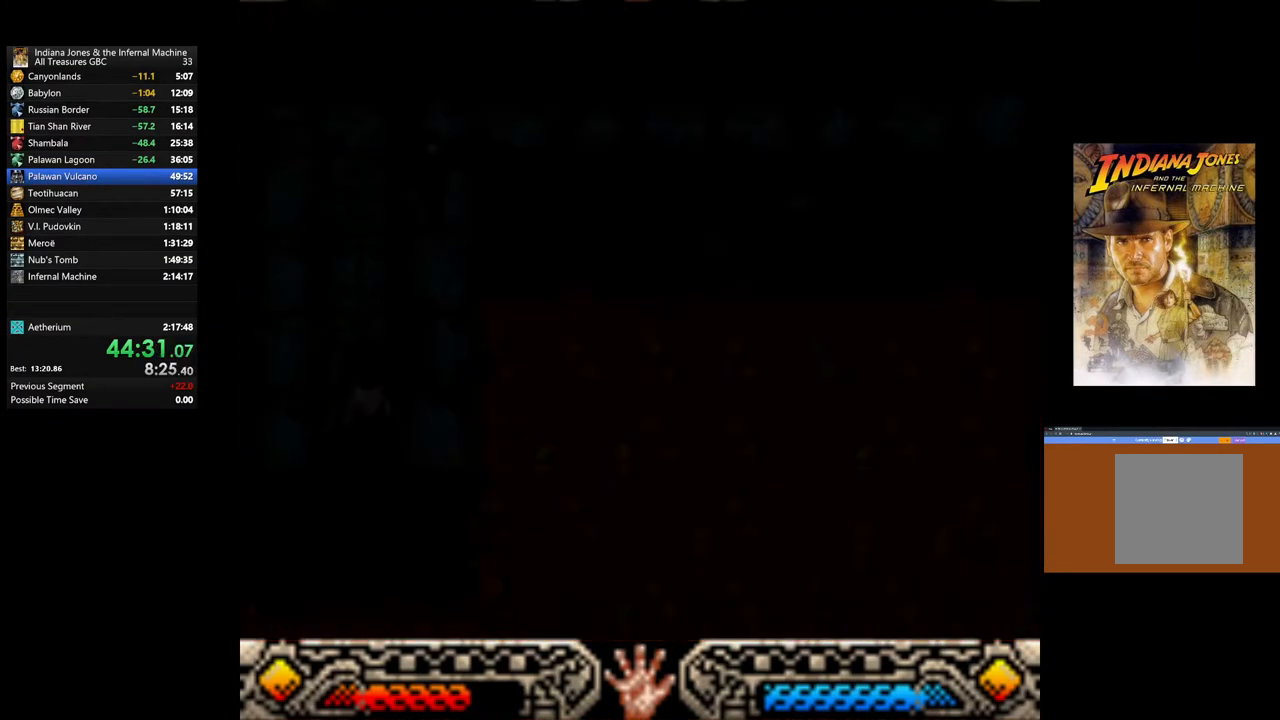
{"buttons": [], "left_stick": "center", "right_stick": "center", "events": []}